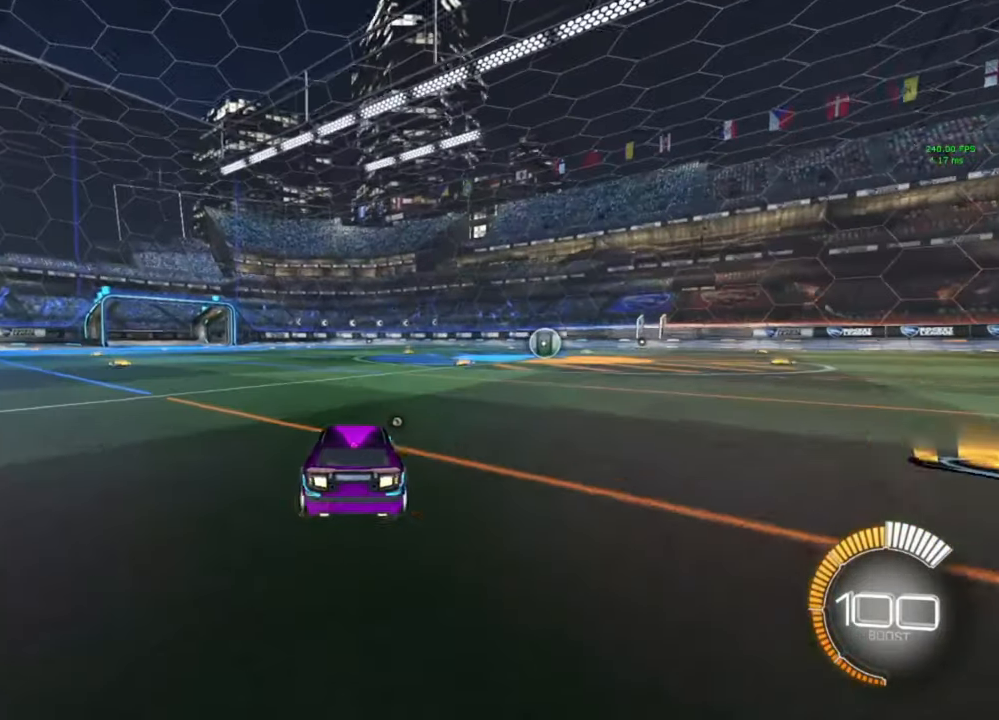
Gameplay with a controller (Xbox layout); each line is a JSON object with the inputs held at the frame after it. "events" lists button and stick changes between this image and that frame as [ms after this image, input, new state], when the widget could be followed in between.
{"buttons": [], "left_stick": "center", "right_stick": "center", "events": [[233, "L2", "up"]]}
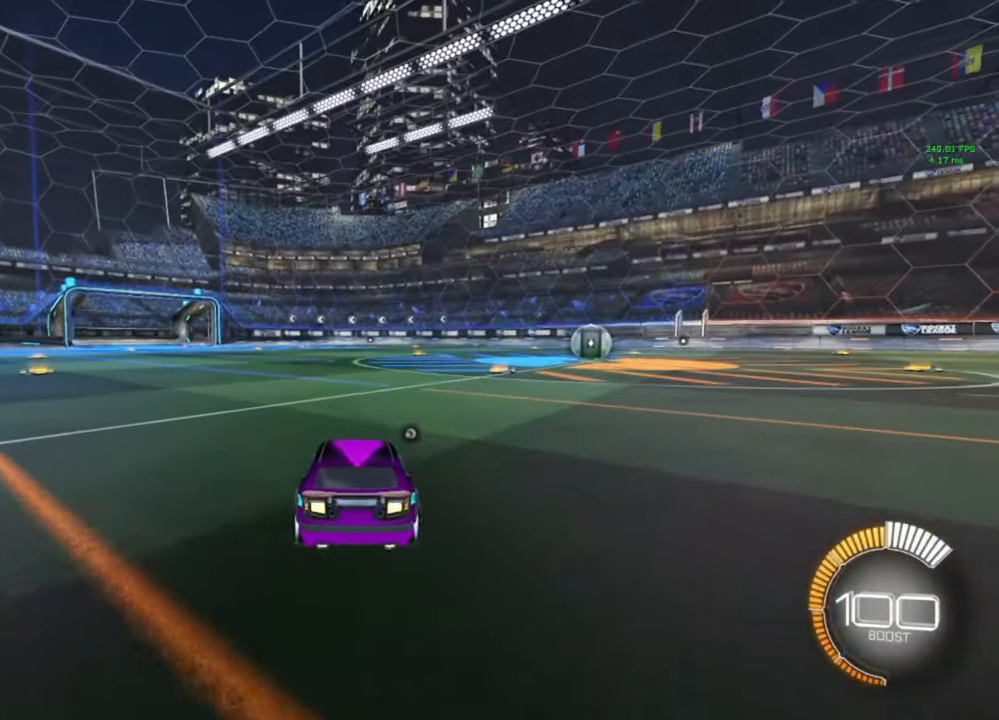
{"buttons": [], "left_stick": "center", "right_stick": "center", "events": []}
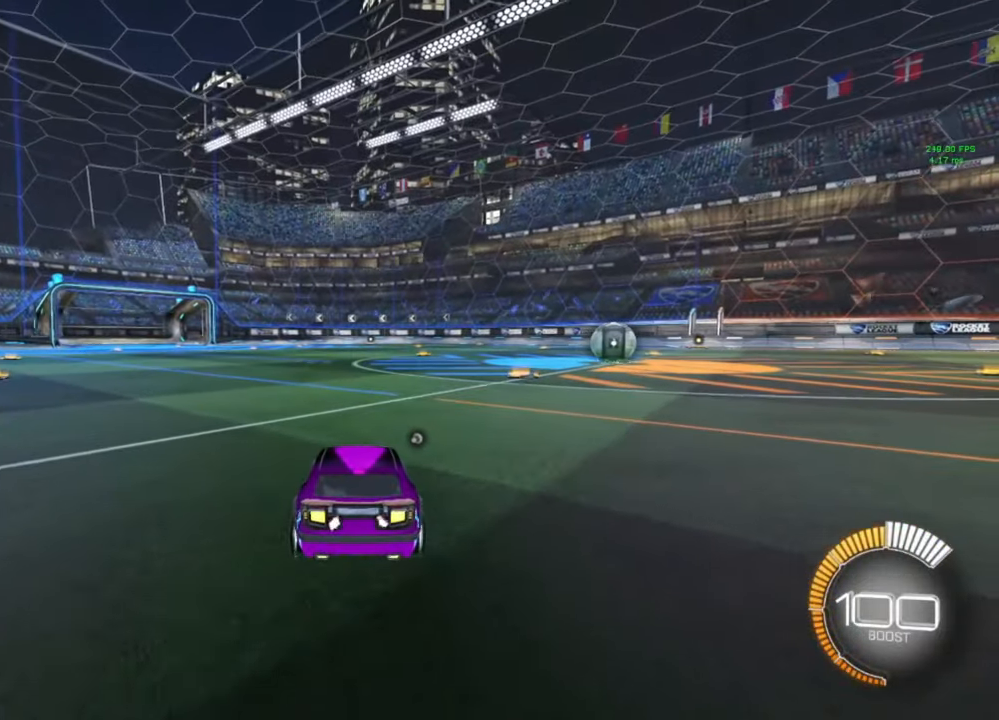
{"buttons": [], "left_stick": "center", "right_stick": "center", "events": []}
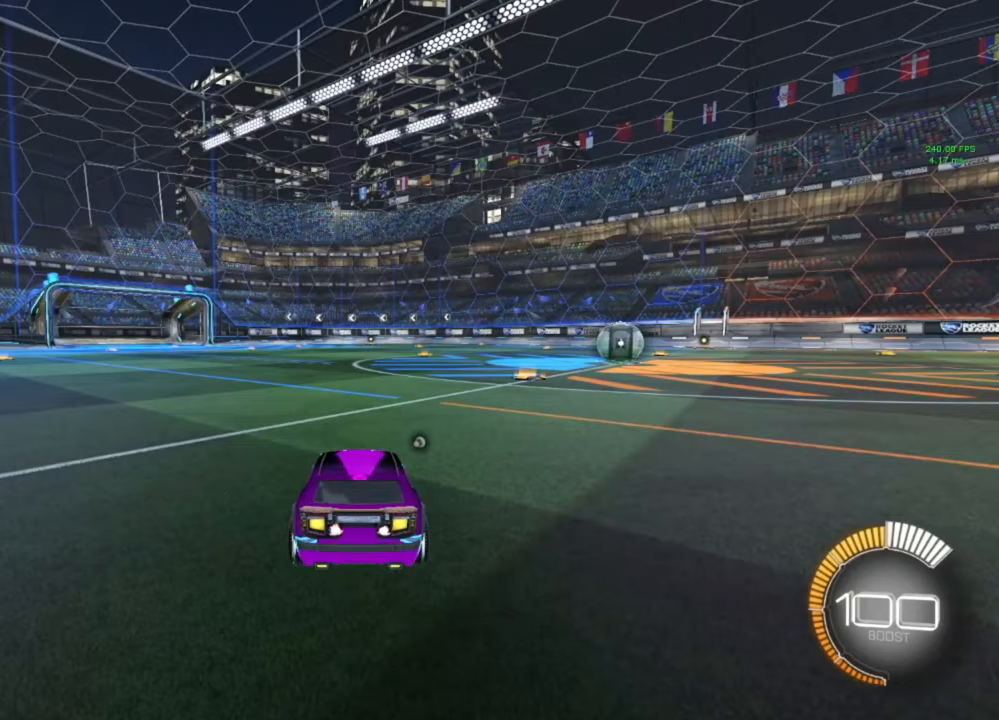
{"buttons": [], "left_stick": "center", "right_stick": "center", "events": []}
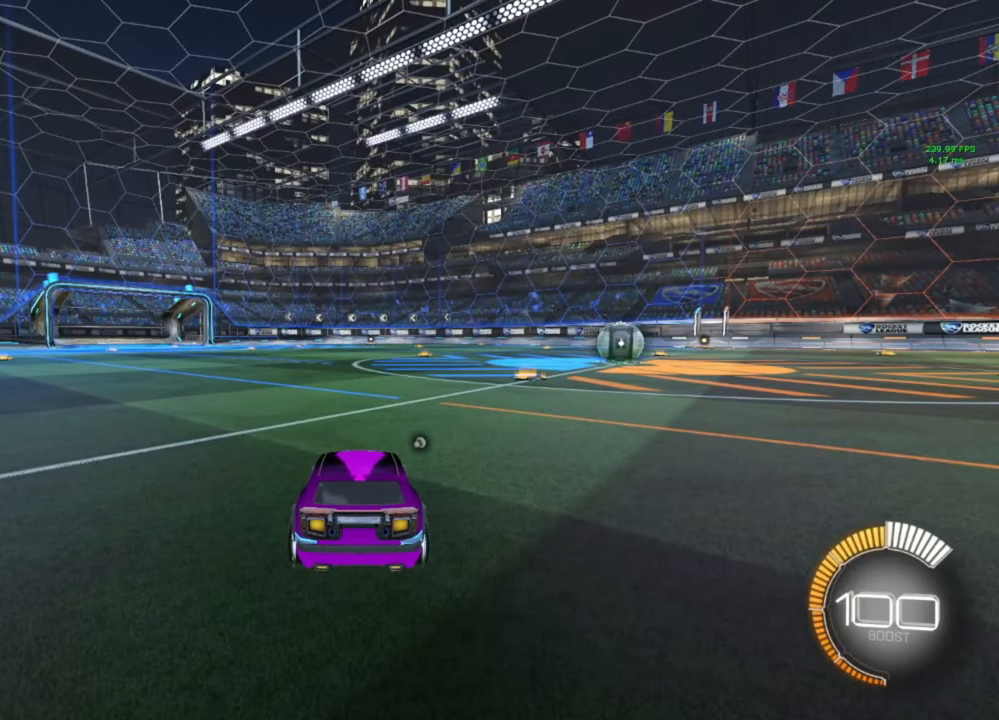
{"buttons": ["R2"], "left_stick": "center", "right_stick": "center", "events": [[267, "R2", "down"]]}
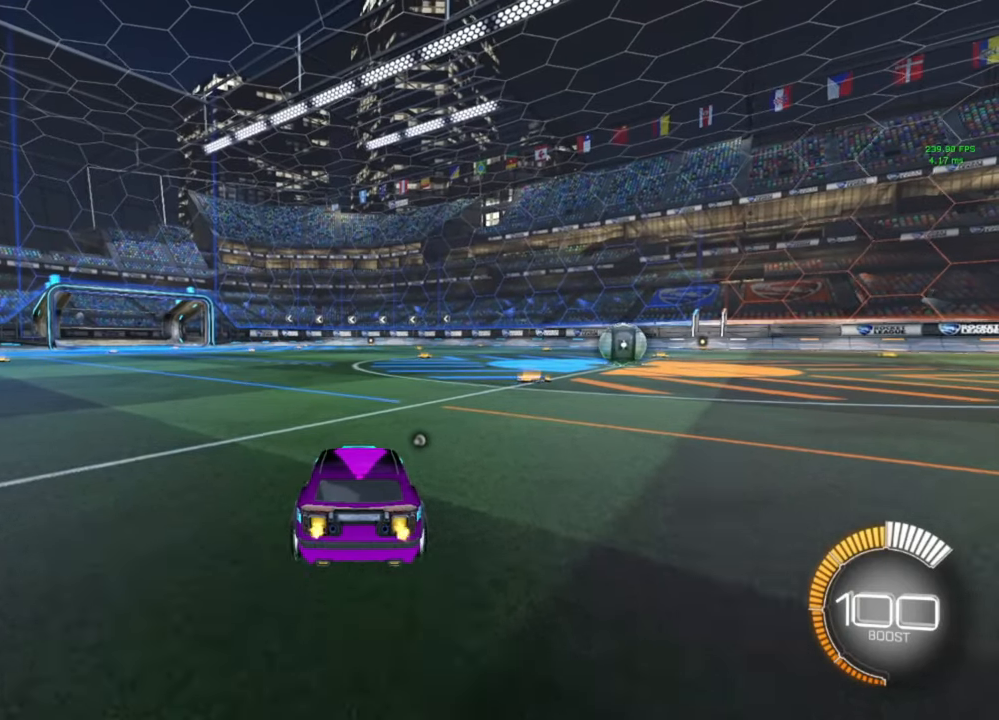
{"buttons": ["R2"], "left_stick": "down-right", "right_stick": "center", "events": [[33, "A", "down"], [33, "left_stick", "up"], [67, "A", "up"], [167, "left_stick", "center"], [267, "left_stick", "down-right"], [433, "left_stick", "center"], [500, "left_stick", "down-right"]]}
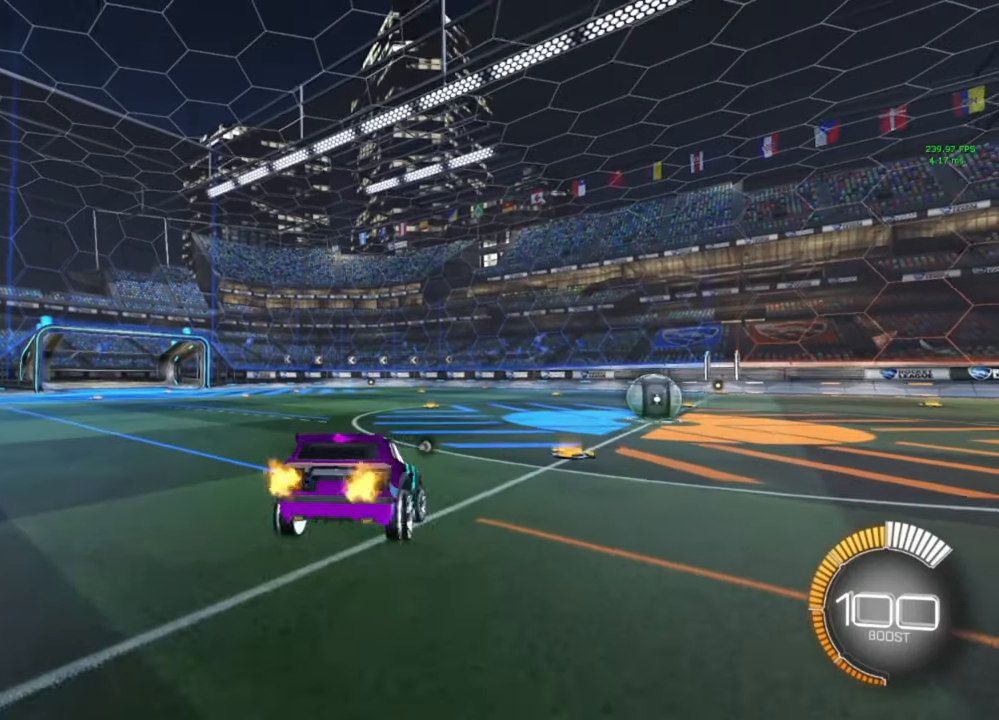
{"buttons": ["A", "L1", "R2"], "left_stick": "up-left", "right_stick": "center", "events": [[33, "L1", "down"], [267, "left_stick", "center"], [333, "left_stick", "up-left"], [467, "A", "down"]]}
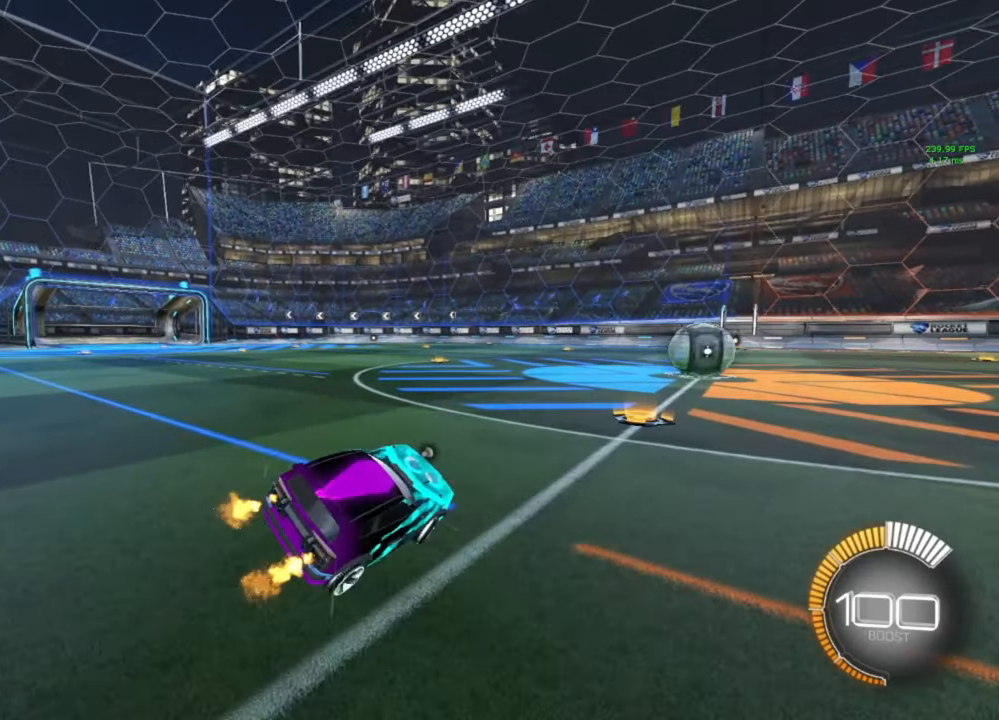
{"buttons": ["L1", "R2"], "left_stick": "right", "right_stick": "center", "events": [[33, "A", "up"], [100, "A", "down"], [133, "L1", "up"], [167, "A", "up"], [167, "left_stick", "left"], [300, "L1", "down"], [300, "left_stick", "down-right"], [400, "left_stick", "right"]]}
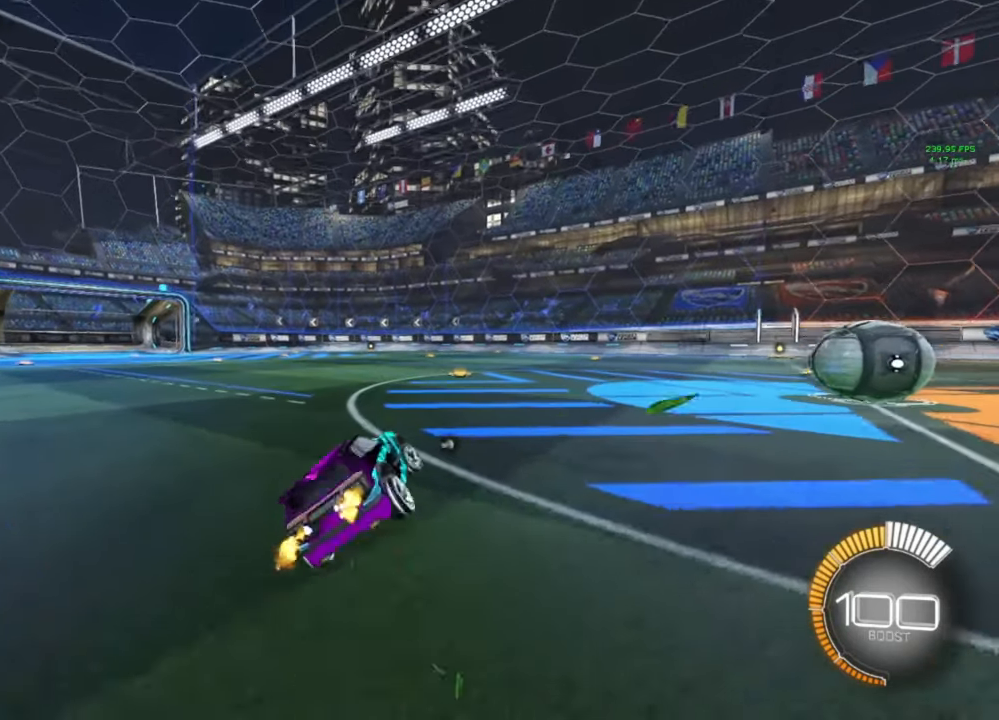
{"buttons": ["R2"], "left_stick": "center", "right_stick": "center", "events": [[100, "A", "down"], [167, "A", "up"], [267, "left_stick", "center"], [500, "L1", "up"]]}
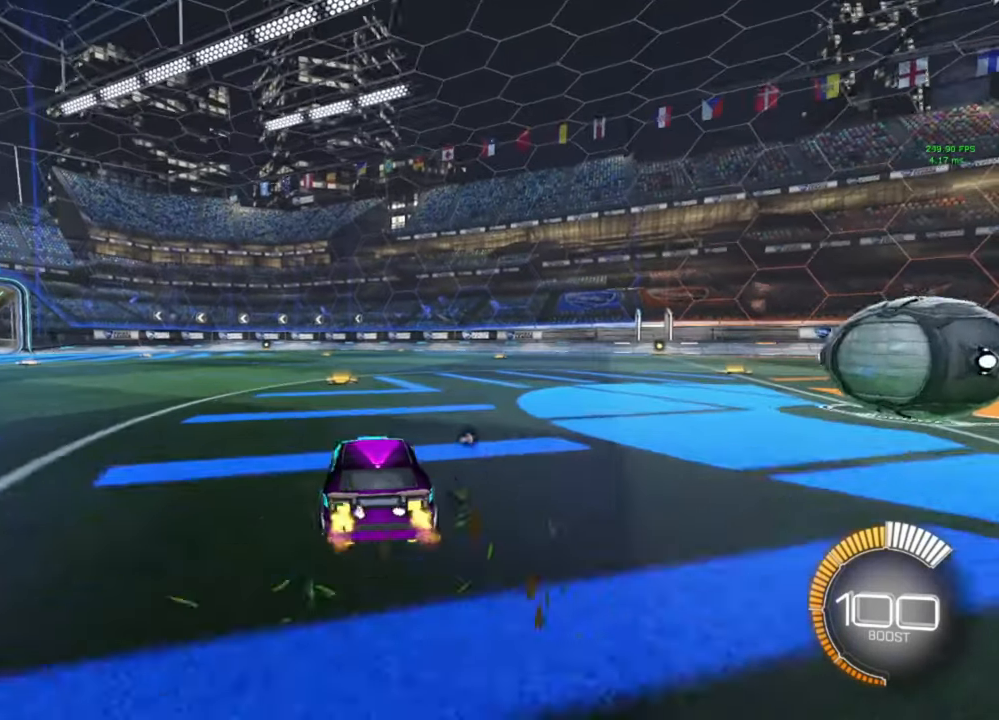
{"buttons": ["L1", "R2"], "left_stick": "down", "right_stick": "center", "events": [[67, "B", "down"], [133, "left_stick", "down-right"], [200, "A", "down"], [267, "L1", "down"], [267, "left_stick", "up-left"], [300, "A", "up"], [333, "B", "up"], [367, "A", "down"], [367, "B", "down"], [433, "left_stick", "down"], [467, "A", "up"], [500, "B", "up"]]}
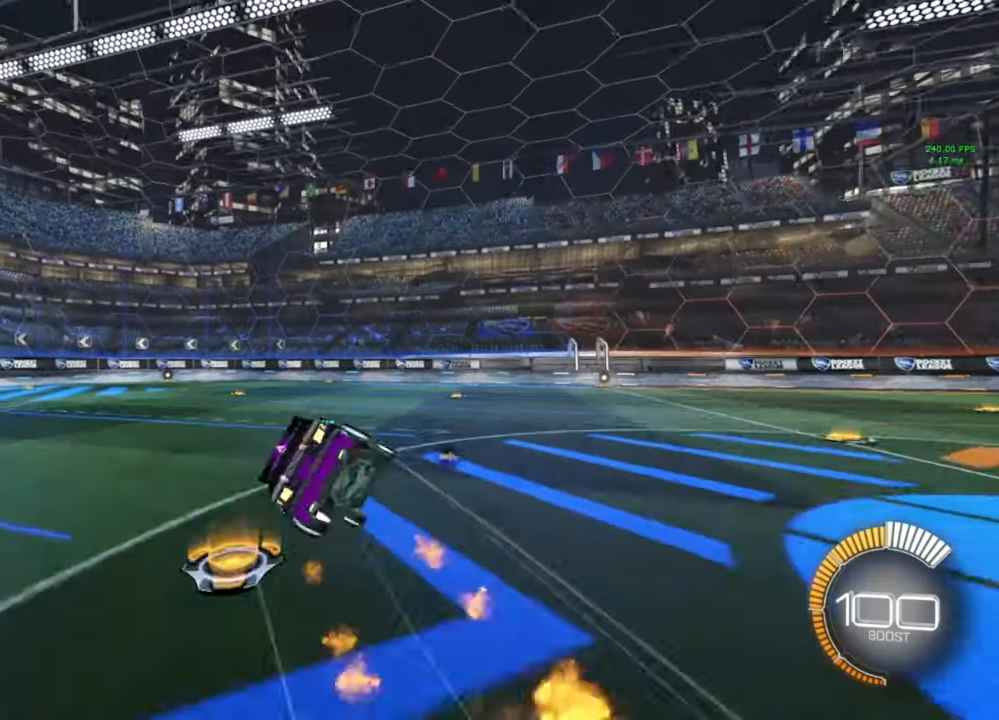
{"buttons": ["L1", "R2"], "left_stick": "left", "right_stick": "center", "events": [[167, "left_stick", "down-left"], [433, "left_stick", "left"]]}
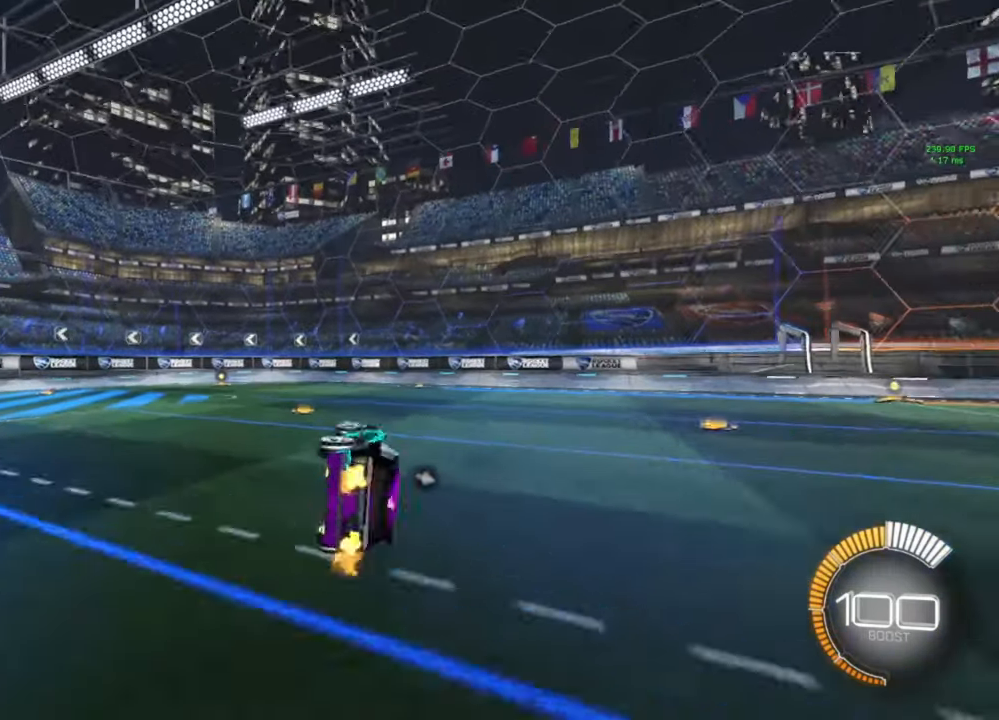
{"buttons": ["R2"], "left_stick": "down", "right_stick": "center", "events": [[33, "left_stick", "up-left"], [133, "left_stick", "center"], [200, "L1", "up"], [467, "left_stick", "down"]]}
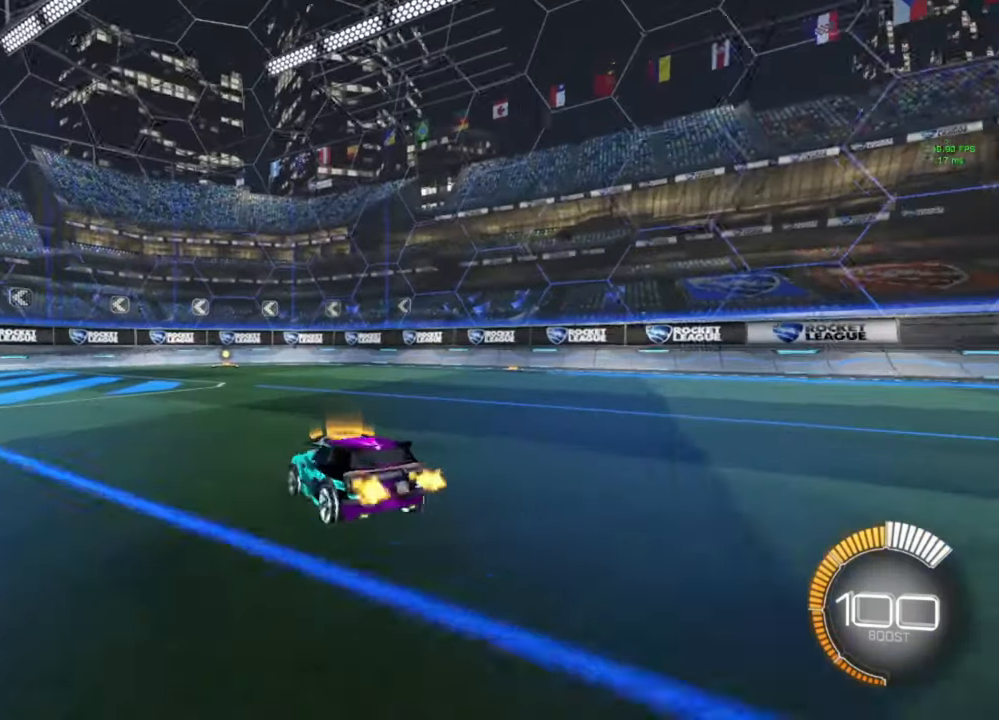
{"buttons": ["L1", "R2"], "left_stick": "left", "right_stick": "center", "events": [[33, "A", "down"], [67, "A", "up"], [233, "left_stick", "center"], [367, "left_stick", "left"], [467, "L1", "down"]]}
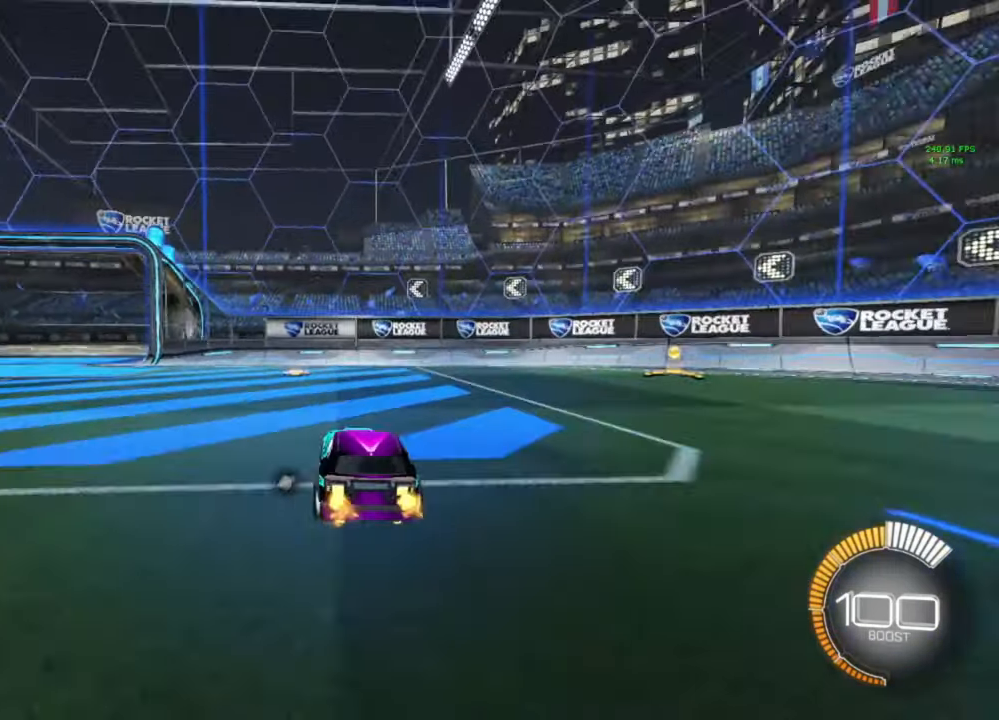
{"buttons": ["R2"], "left_stick": "center", "right_stick": "center", "events": [[67, "L1", "up"], [500, "left_stick", "center"]]}
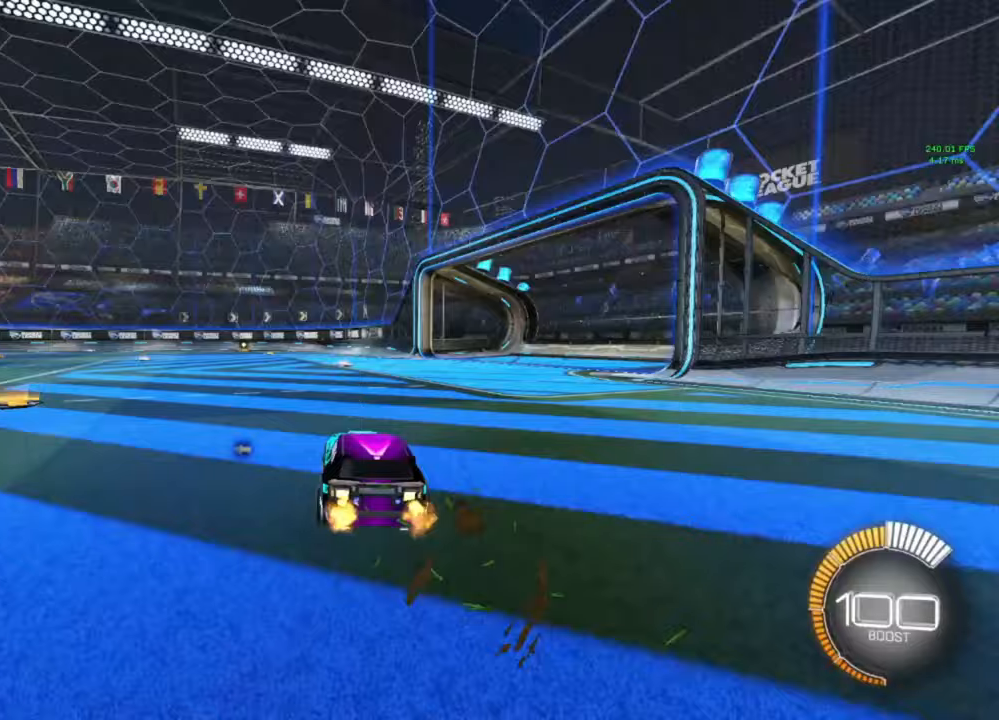
{"buttons": ["R2"], "left_stick": "down-right", "right_stick": "center", "events": [[67, "A", "down"], [100, "A", "up"], [100, "left_stick", "up"], [267, "left_stick", "center"], [400, "left_stick", "down-right"]]}
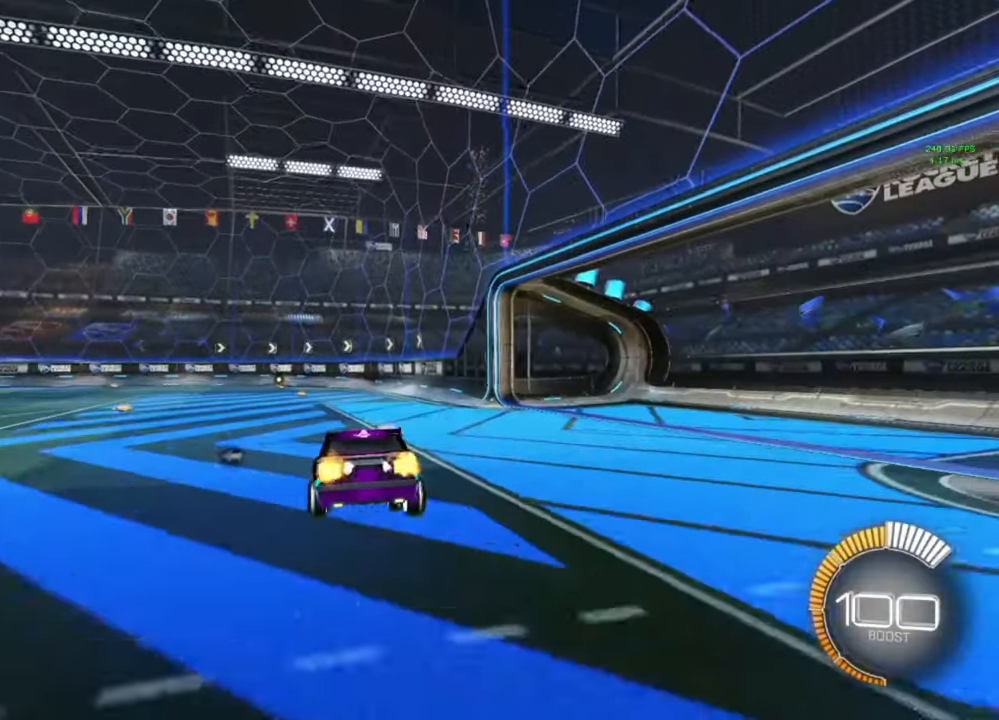
{"buttons": ["L1", "R2"], "left_stick": "up-left", "right_stick": "center", "events": [[133, "L1", "down"], [400, "left_stick", "up-left"]]}
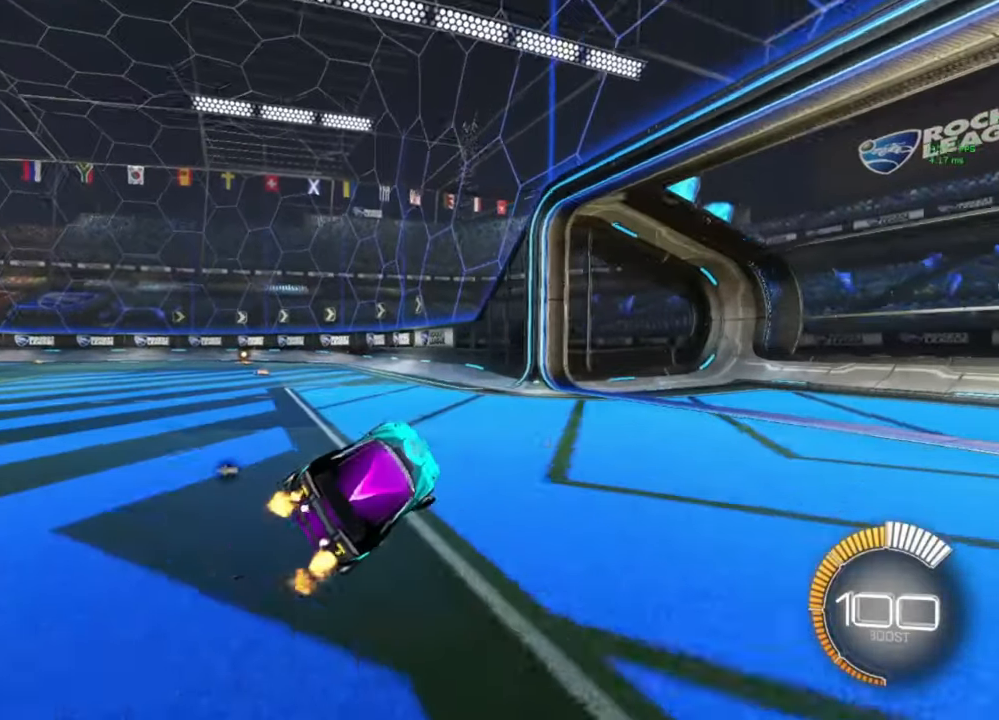
{"buttons": ["R2"], "left_stick": "center", "right_stick": "center", "events": [[67, "A", "down"], [133, "A", "up"], [200, "A", "down"], [267, "A", "up"], [333, "A", "down"], [433, "A", "up"], [500, "L1", "up"], [500, "left_stick", "center"]]}
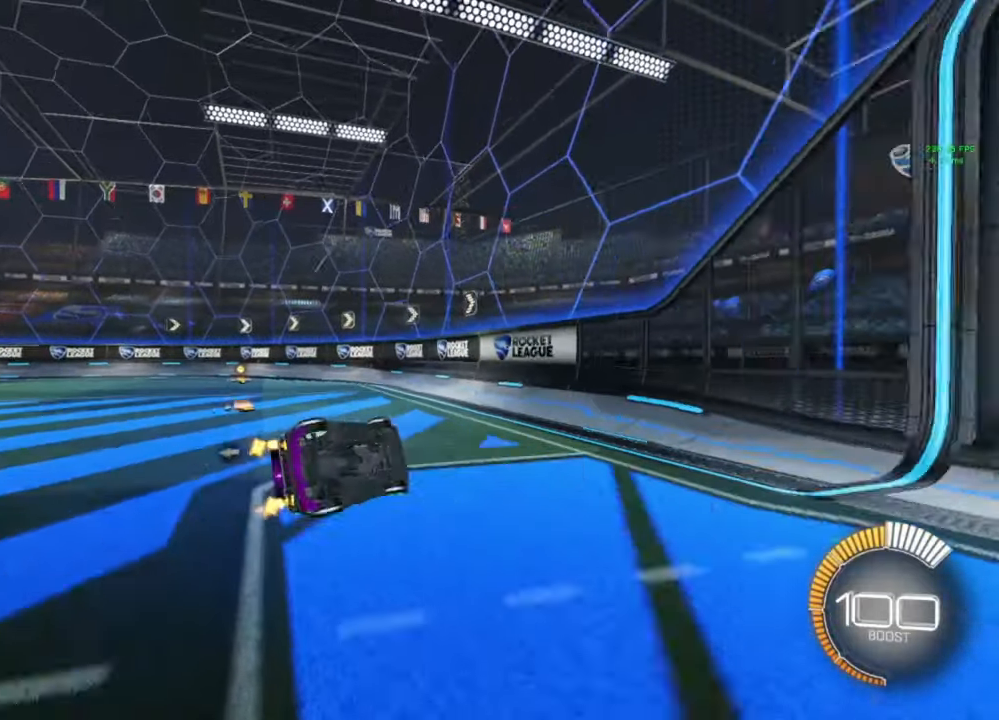
{"buttons": ["R2"], "left_stick": "left", "right_stick": "center", "events": [[133, "left_stick", "left"]]}
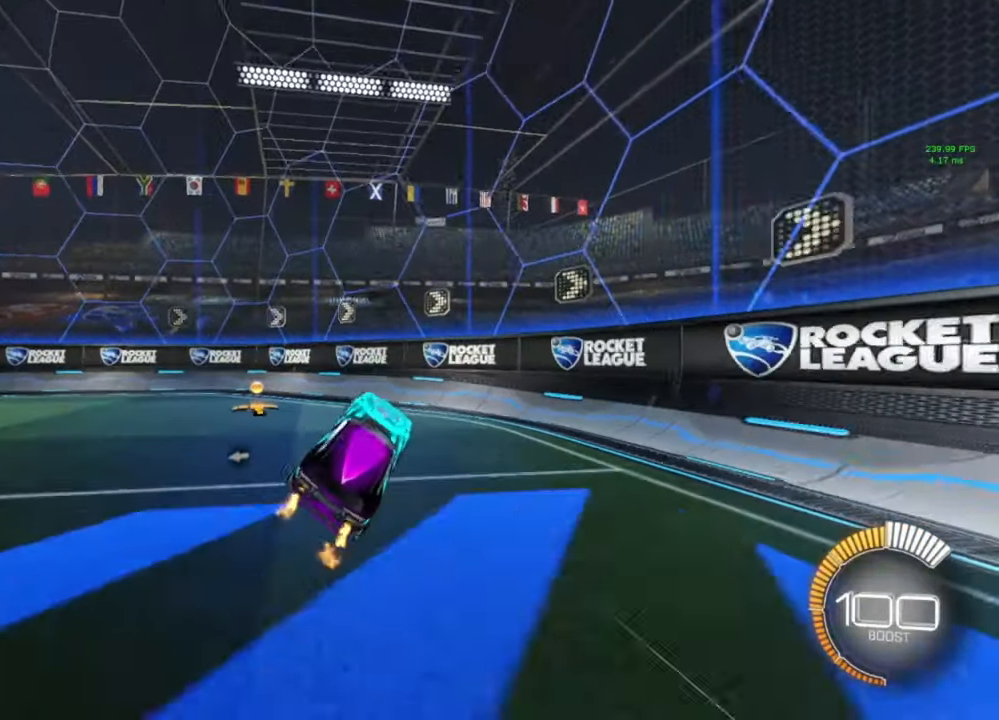
{"buttons": ["R2"], "left_stick": "left", "right_stick": "center", "events": [[100, "left_stick", "center"], [433, "left_stick", "left"]]}
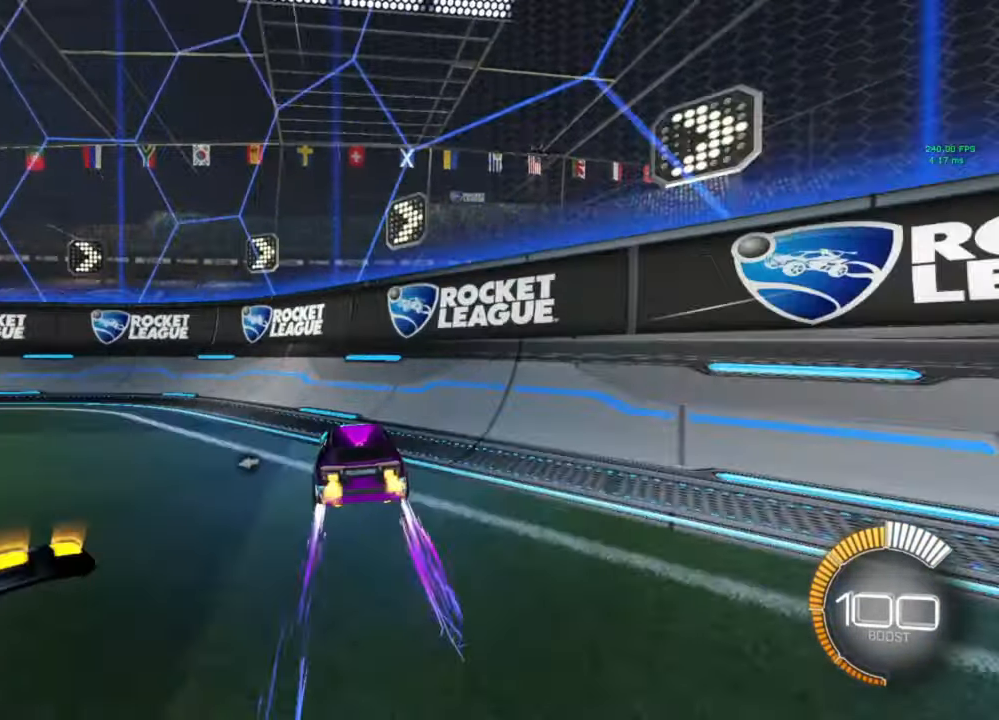
{"buttons": ["R2"], "left_stick": "left", "right_stick": "center", "events": [[300, "left_stick", "center"], [400, "left_stick", "left"]]}
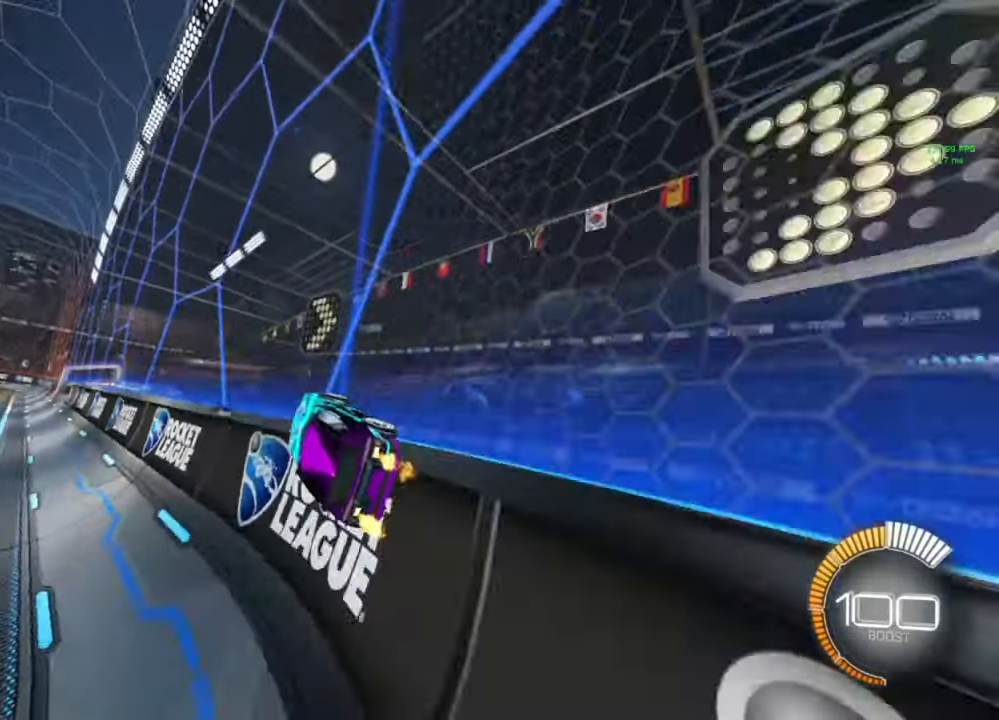
{"buttons": ["A", "R2"], "left_stick": "right", "right_stick": "center", "events": [[133, "A", "down"], [133, "left_stick", "right"], [200, "A", "up"], [267, "A", "down"], [300, "left_stick", "left"], [333, "A", "up"], [500, "A", "down"], [500, "left_stick", "right"]]}